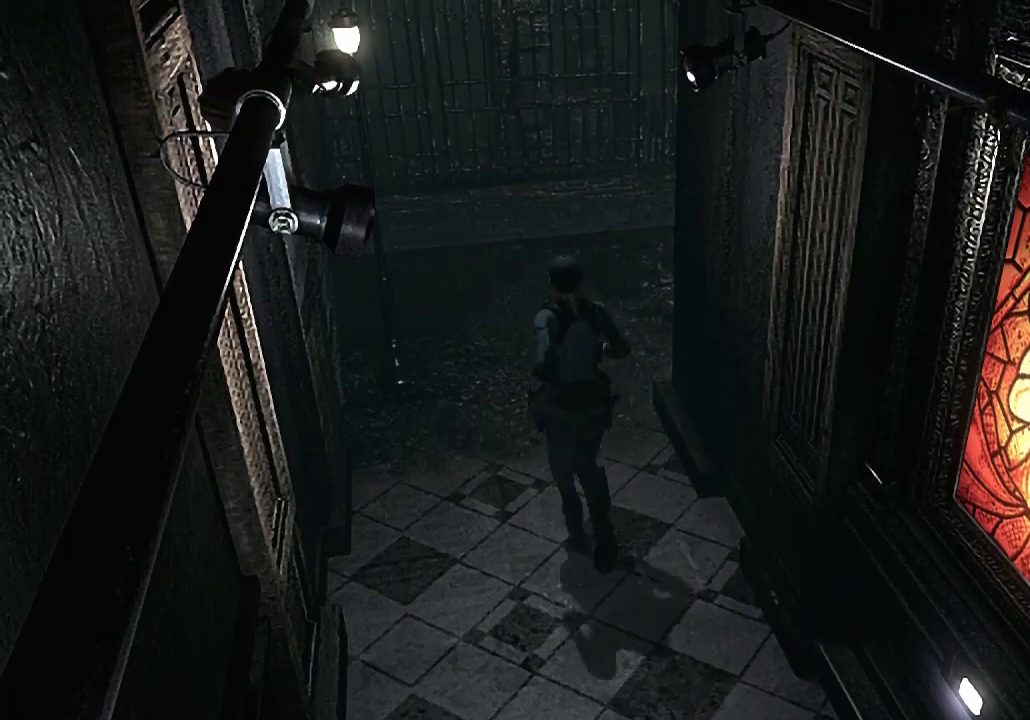
Gameplay with a controller (Xbox layout); each line is a JSON object with the inputs held at the frame after it. "events" lists button and stick changes between this image and that frame as [ms after this image, input, new state], when the widget could be followed in between. Not read: L1 L2 R1 R2.
{"buttons": ["X", "DPAD_UP", "DPAD_RIGHT"], "left_stick": "center", "right_stick": "center"}
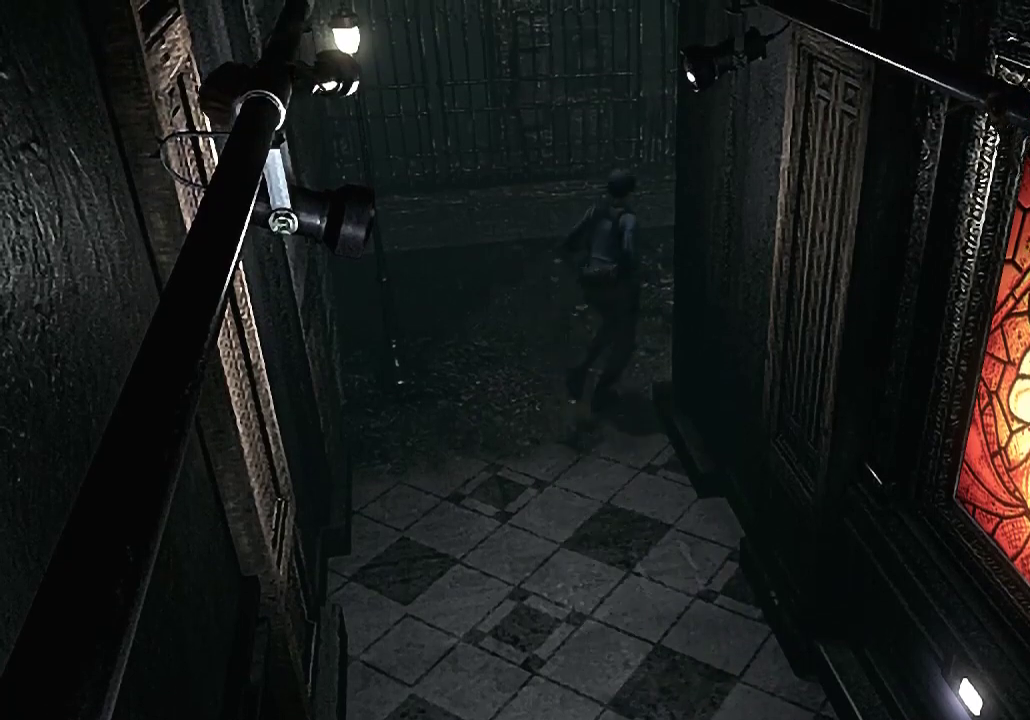
{"buttons": ["X", "DPAD_UP", "DPAD_RIGHT"], "left_stick": "center", "right_stick": "center"}
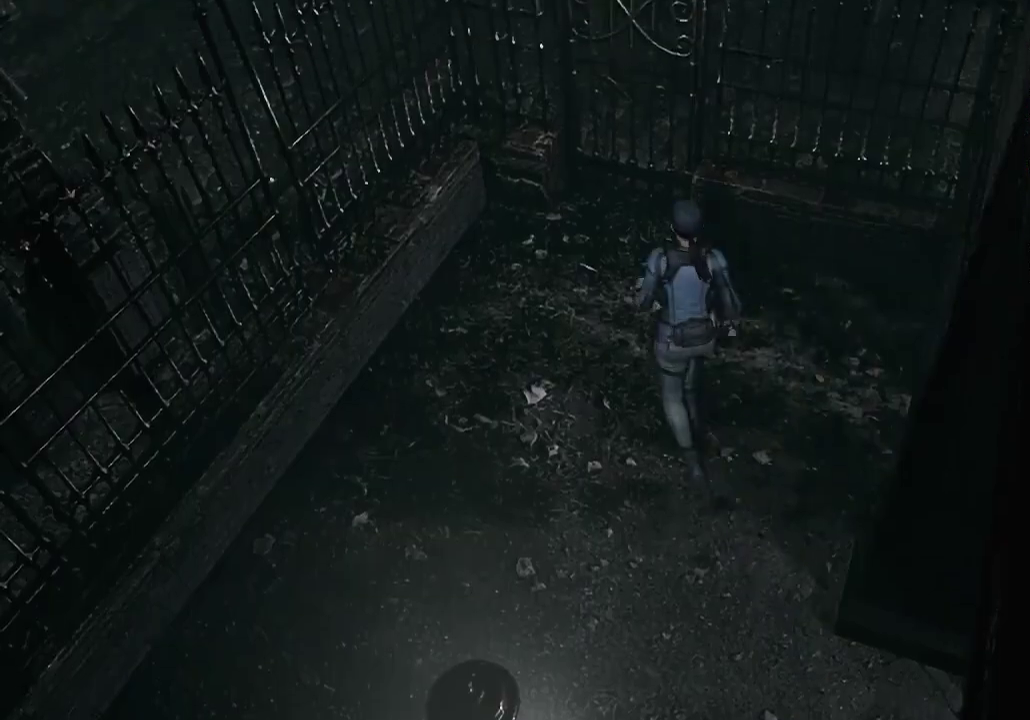
{"buttons": ["A", "X", "DPAD_UP"], "left_stick": "center", "right_stick": "center", "events": [[33, "DPAD_RIGHT", "up"], [367, "A", "down"]]}
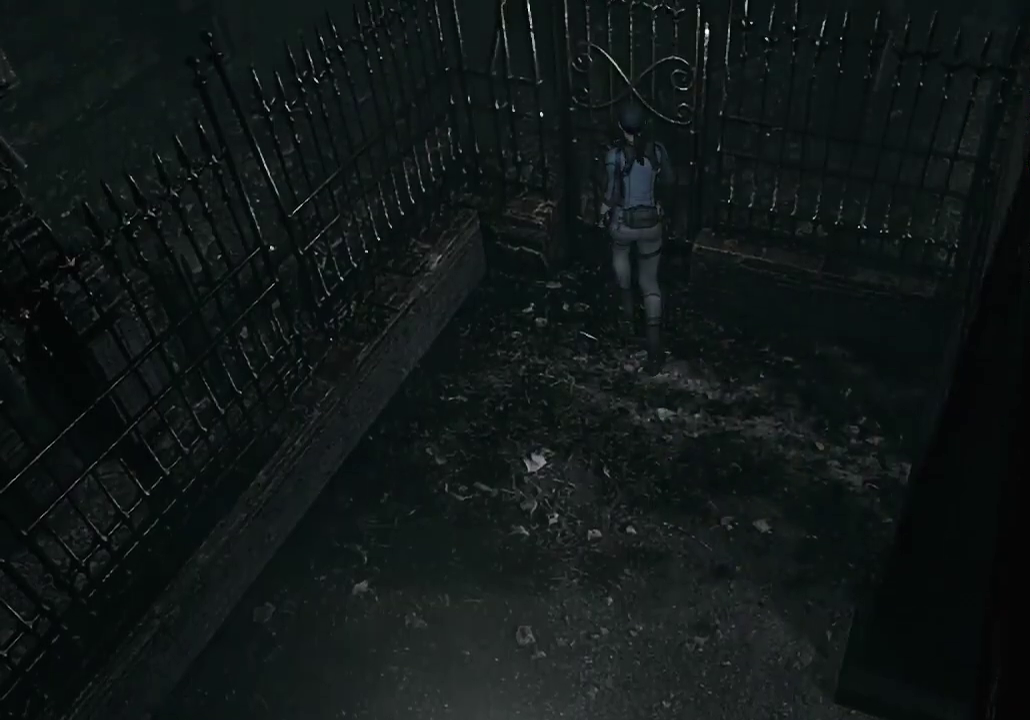
{"buttons": [], "left_stick": "center", "right_stick": "center", "events": [[167, "DPAD_UP", "up"], [233, "A", "up"], [233, "X", "up"]]}
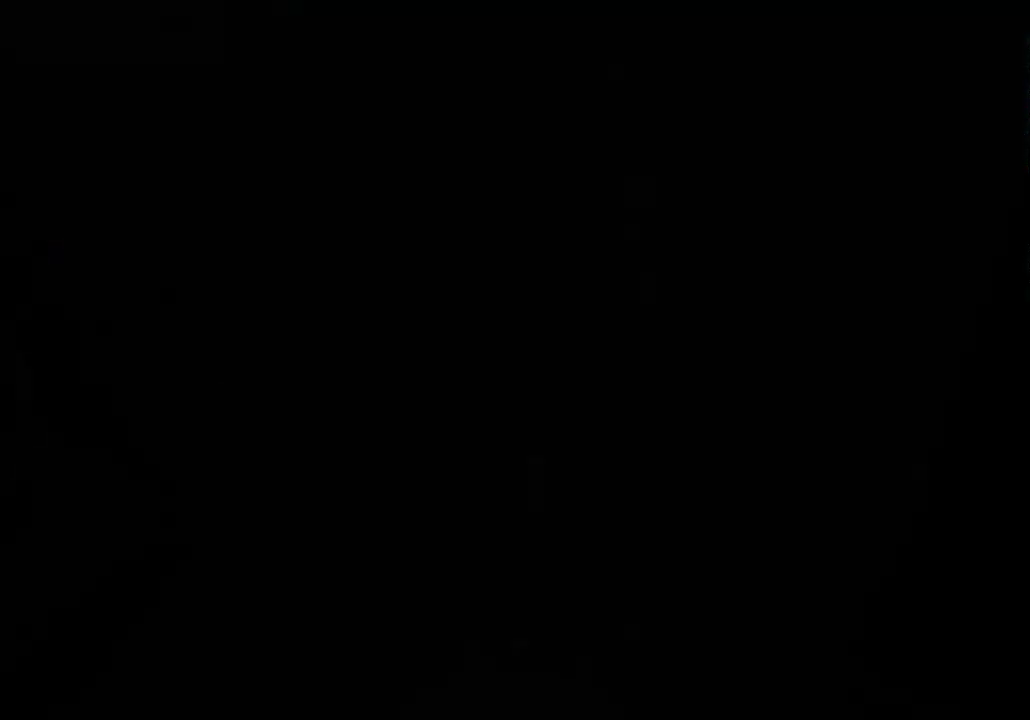
{"buttons": [], "left_stick": "center", "right_stick": "center", "events": []}
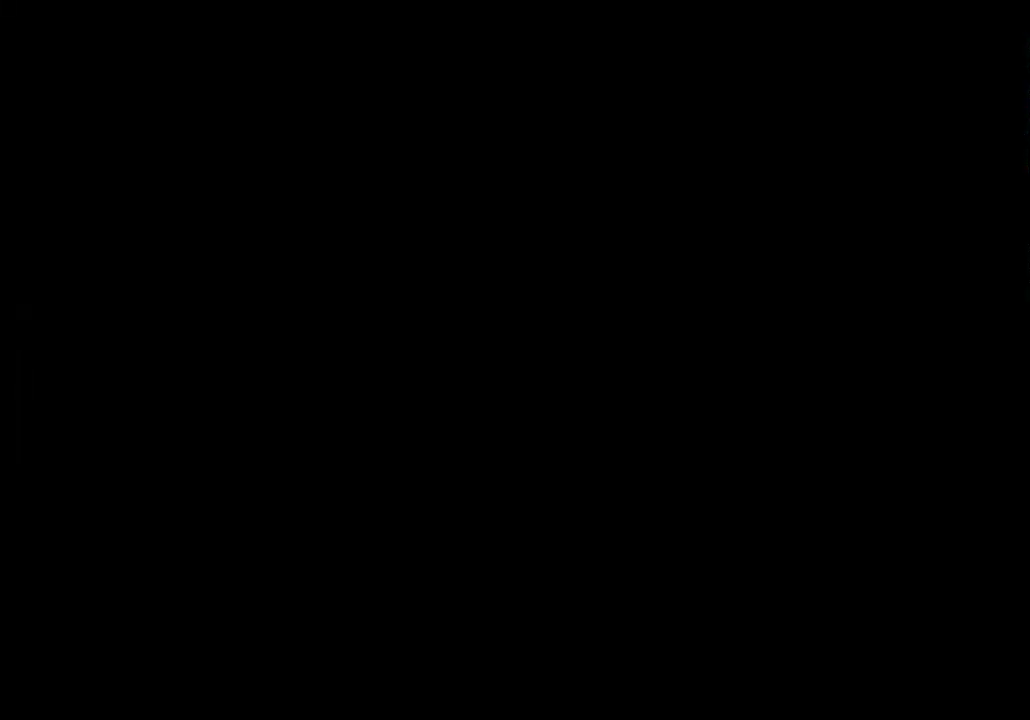
{"buttons": ["X", "DPAD_UP"], "left_stick": "center", "right_stick": "center", "events": [[133, "X", "down"], [167, "DPAD_UP", "down"]]}
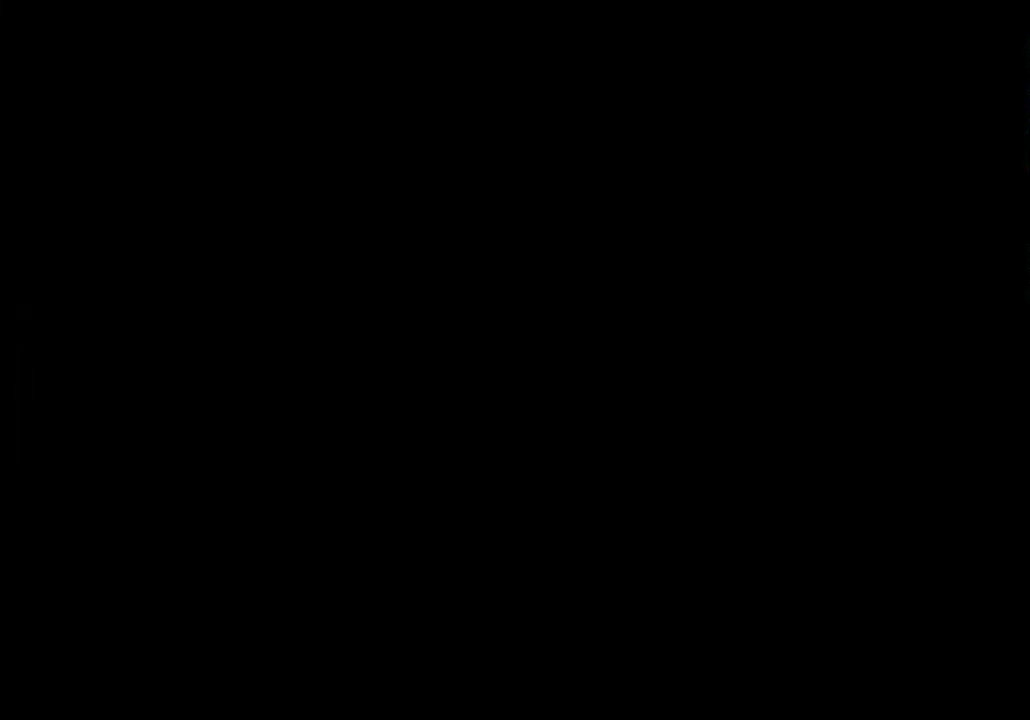
{"buttons": [], "left_stick": "center", "right_stick": "center", "events": [[233, "DPAD_UP", "up"], [267, "X", "up"]]}
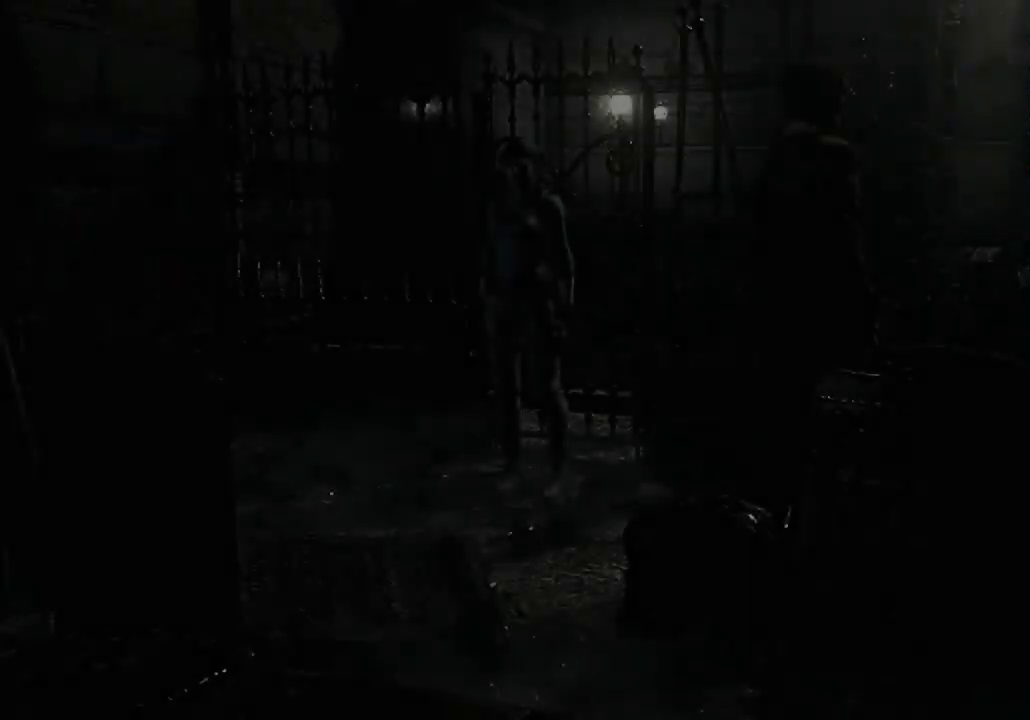
{"buttons": [], "left_stick": "down-right", "right_stick": "center", "events": [[500, "left_stick", "down-right"]]}
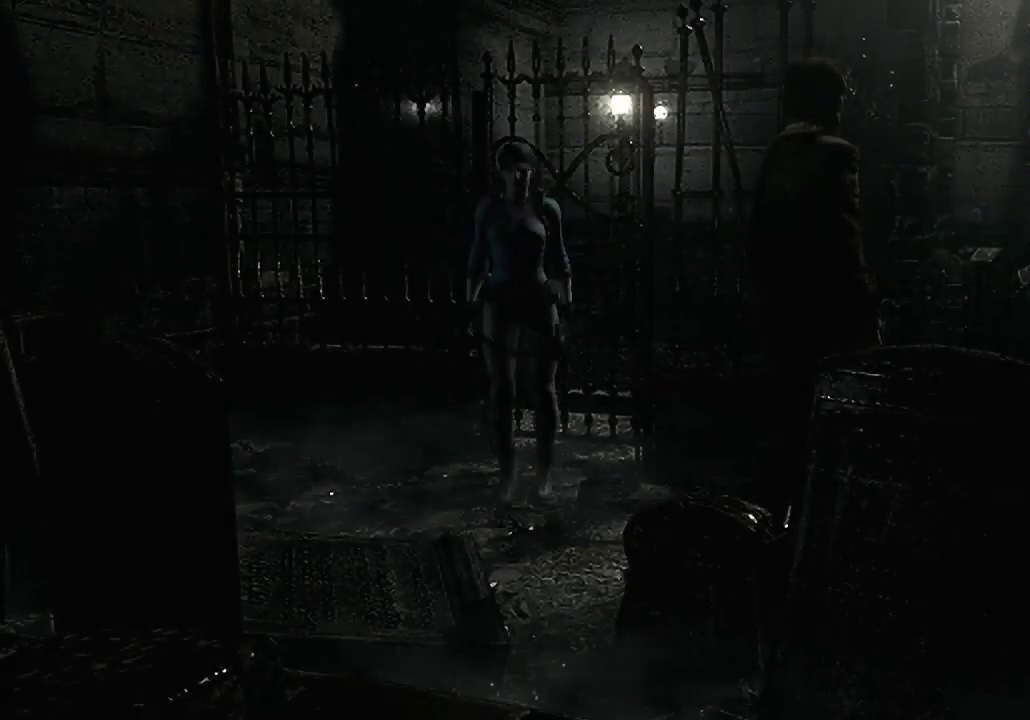
{"buttons": [], "left_stick": "down-right", "right_stick": "center", "events": []}
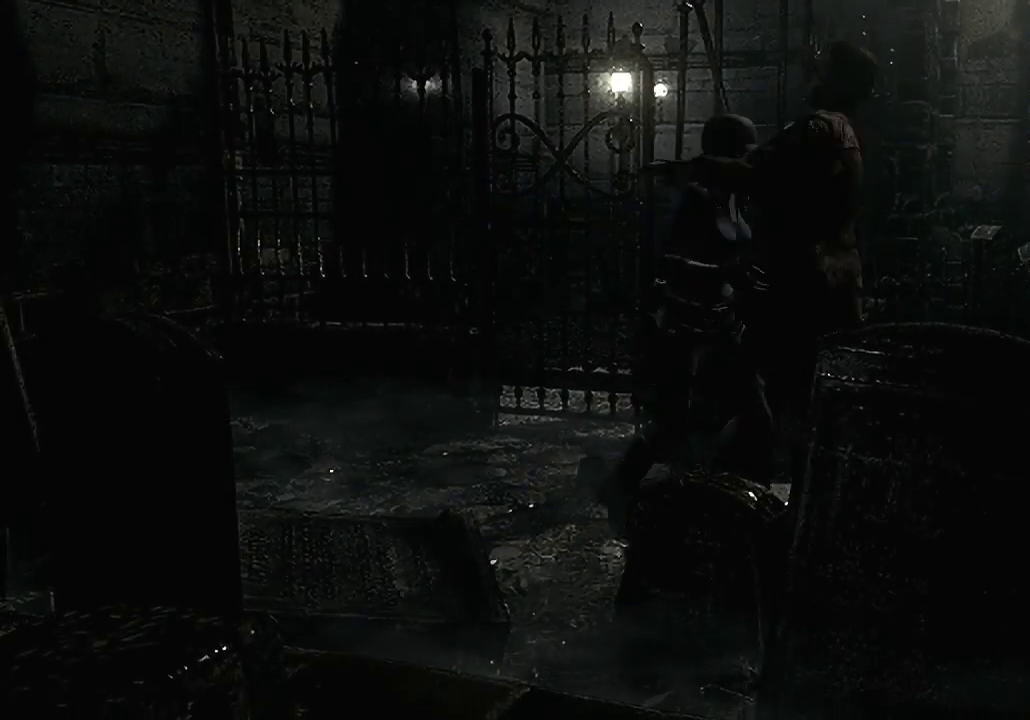
{"buttons": [], "left_stick": "left", "right_stick": "center", "events": [[433, "left_stick", "center"], [500, "left_stick", "left"]]}
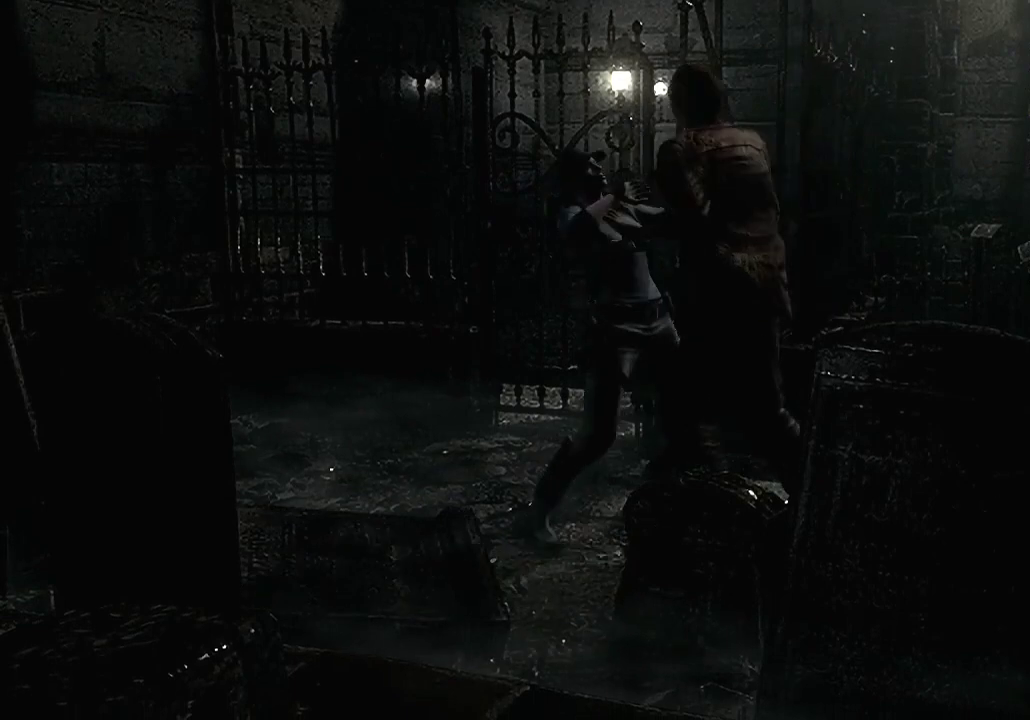
{"buttons": ["A", "B", "X", "Y"], "left_stick": "down-right", "right_stick": "center", "events": [[33, "X", "down"], [33, "Y", "down"], [67, "A", "down"], [133, "A", "up"], [133, "X", "up"], [133, "Y", "up"], [133, "left_stick", "right"], [233, "A", "down"], [267, "B", "down"], [267, "X", "down"], [267, "Y", "down"], [300, "left_stick", "center"], [333, "B", "up"], [333, "X", "up"], [333, "Y", "up"], [400, "B", "down"], [433, "X", "down"], [433, "Y", "down"], [433, "left_stick", "down-right"]]}
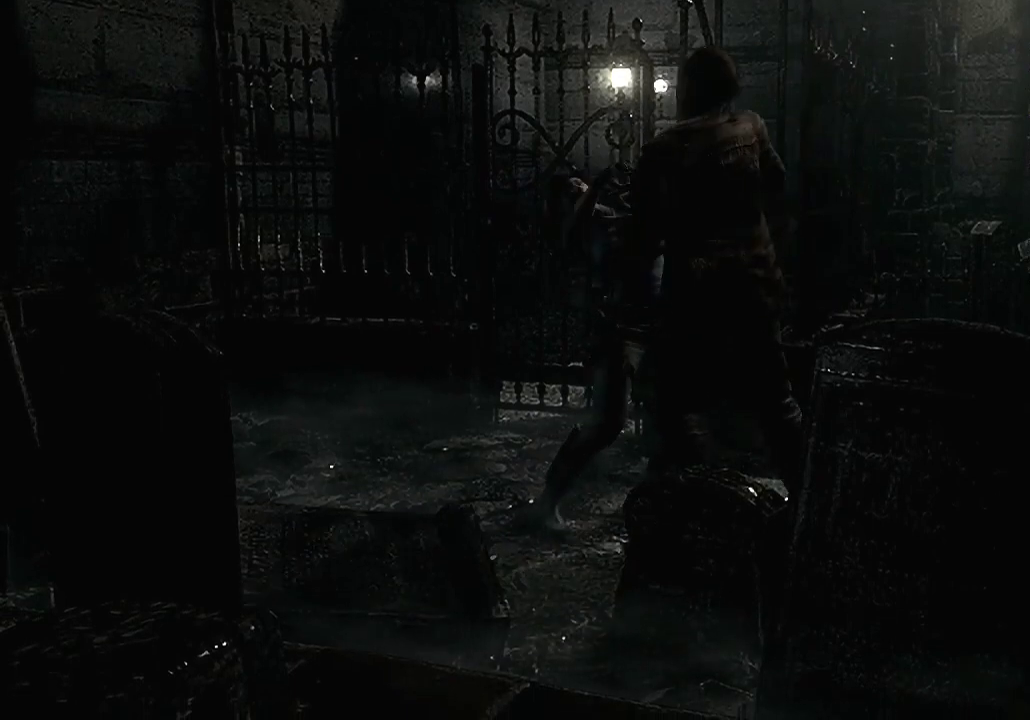
{"buttons": [], "left_stick": "down-right", "right_stick": "center", "events": [[33, "A", "up"], [33, "B", "up"], [33, "X", "up"], [33, "Y", "up"], [133, "A", "down"], [133, "B", "down"], [133, "X", "down"], [133, "Y", "down"], [233, "A", "up"], [233, "B", "up"], [233, "X", "up"], [233, "Y", "up"], [333, "A", "down"], [367, "B", "down"], [367, "X", "down"], [367, "Y", "down"], [433, "B", "up"], [433, "X", "up"], [433, "Y", "up"], [467, "A", "up"]]}
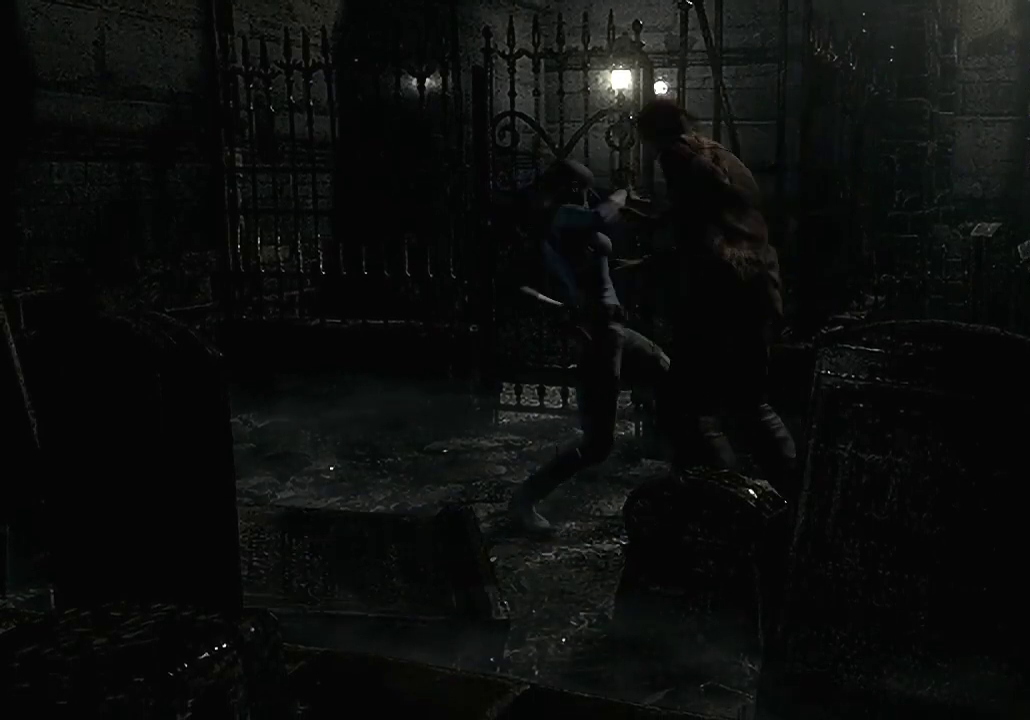
{"buttons": ["A", "B", "X", "Y"], "left_stick": "down-right", "right_stick": "center", "events": [[33, "A", "down"], [33, "B", "down"], [33, "X", "down"], [33, "Y", "down"], [133, "B", "up"], [133, "X", "up"], [133, "Y", "up"], [167, "A", "up"], [233, "A", "down"], [267, "B", "down"], [267, "X", "down"], [267, "Y", "down"], [333, "B", "up"], [333, "Y", "up"], [367, "A", "up"], [367, "X", "up"], [433, "A", "down"], [467, "B", "down"], [467, "X", "down"], [467, "Y", "down"]]}
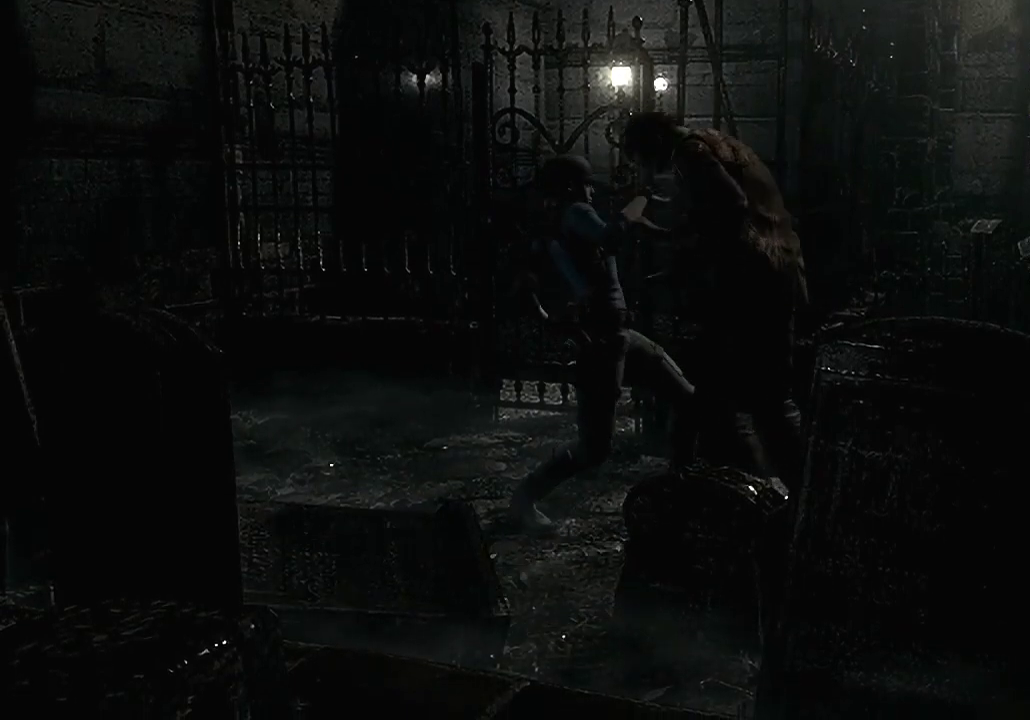
{"buttons": [], "left_stick": "center", "right_stick": "center", "events": [[33, "B", "up"], [33, "X", "up"], [33, "Y", "up"], [67, "A", "up"], [133, "A", "down"], [167, "B", "down"], [167, "X", "down"], [167, "Y", "down"], [233, "B", "up"], [267, "Y", "up"], [300, "A", "up"], [300, "X", "up"], [400, "left_stick", "center"]]}
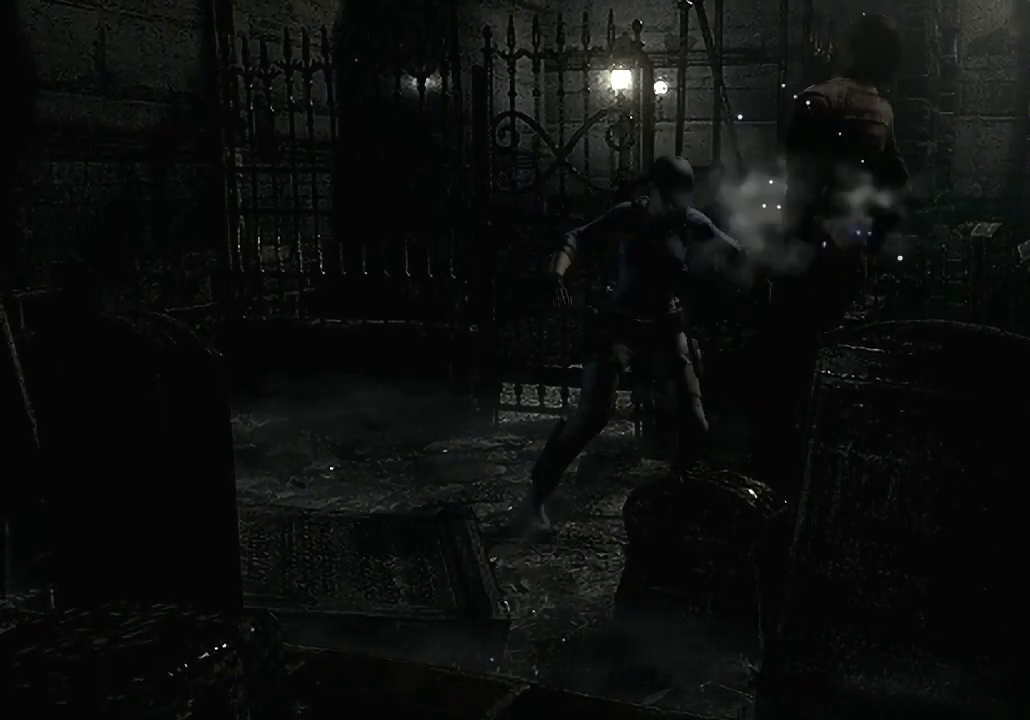
{"buttons": [], "left_stick": "center", "right_stick": "center", "events": []}
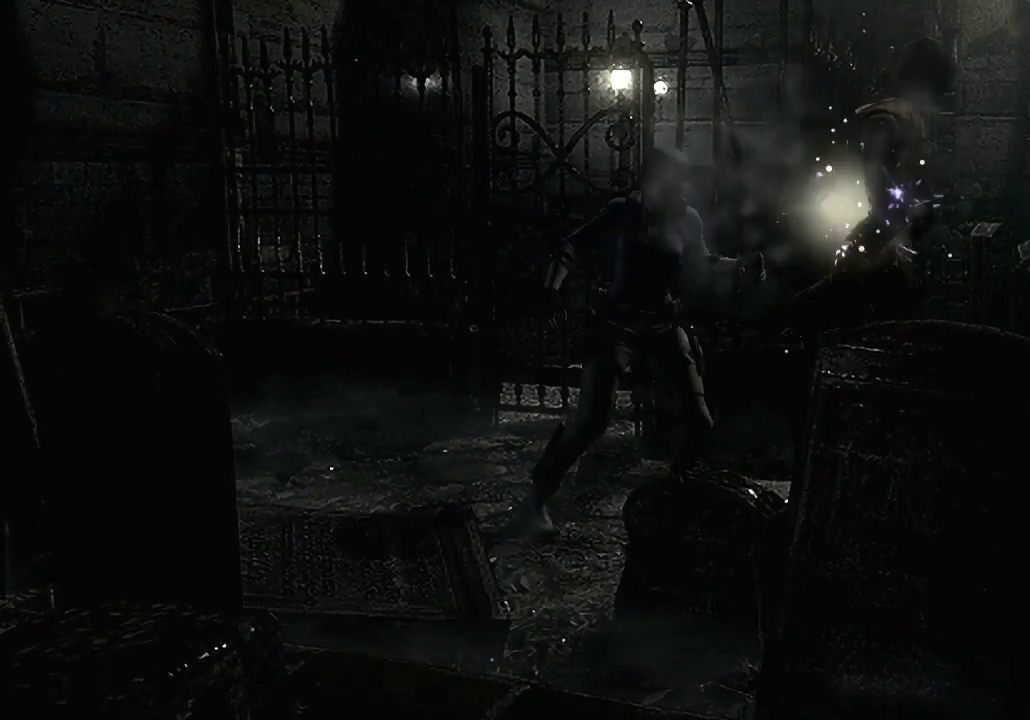
{"buttons": ["X", "DPAD_UP"], "left_stick": "center", "right_stick": "center", "events": [[367, "DPAD_UP", "down"], [400, "X", "down"]]}
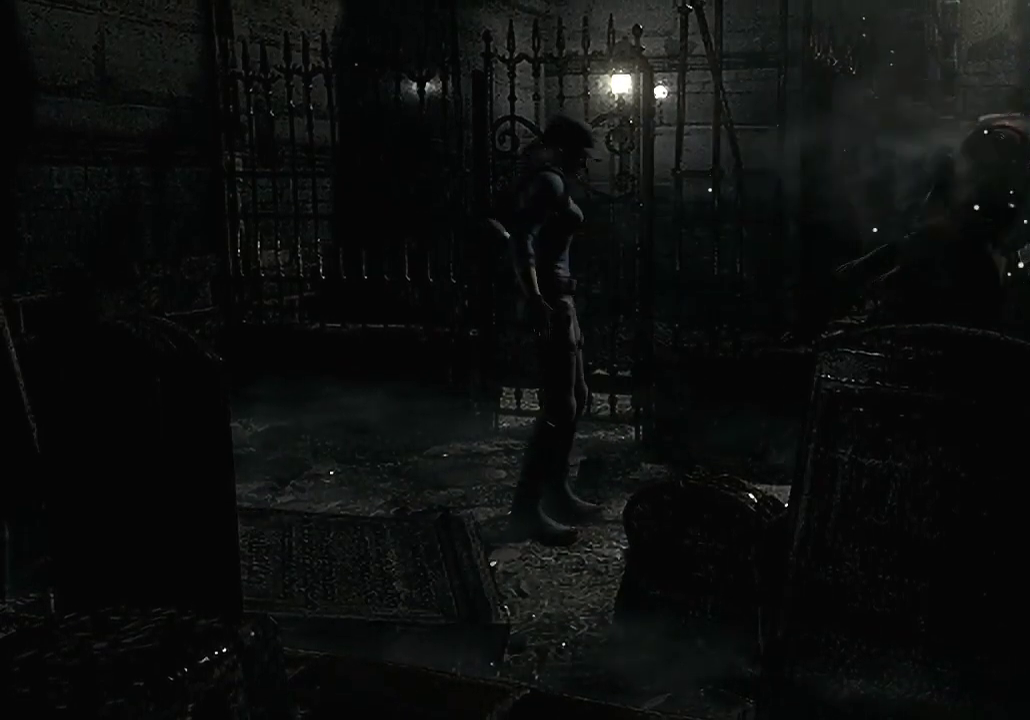
{"buttons": ["X", "DPAD_UP", "DPAD_LEFT"], "left_stick": "center", "right_stick": "center", "events": [[400, "DPAD_LEFT", "down"]]}
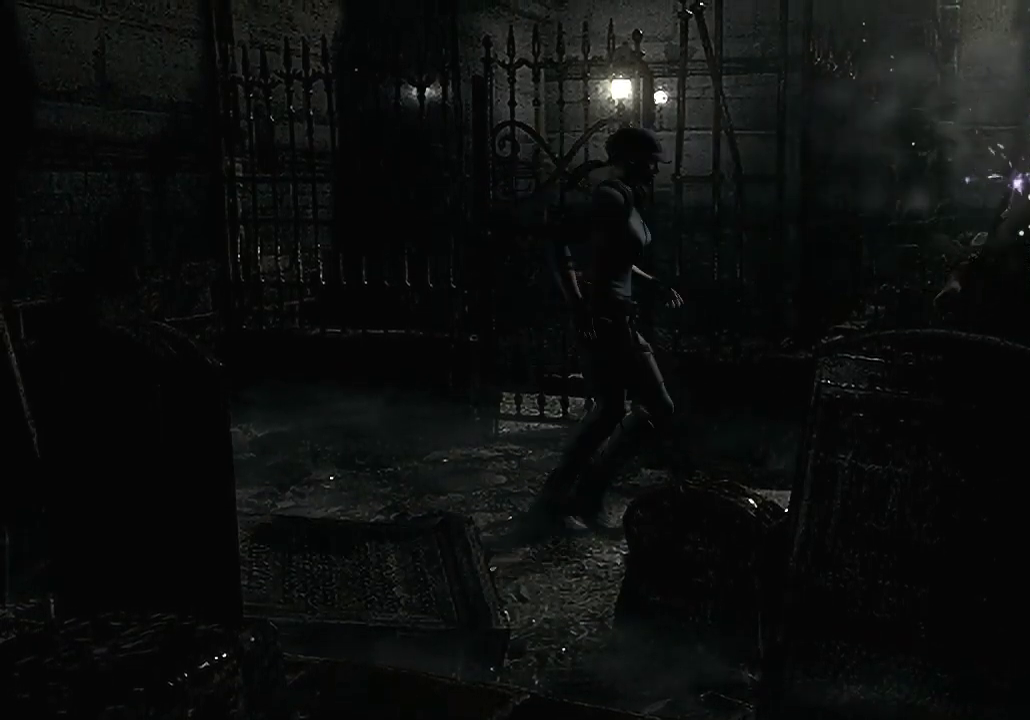
{"buttons": ["X", "DPAD_UP", "DPAD_RIGHT"], "left_stick": "center", "right_stick": "center", "events": [[133, "DPAD_LEFT", "up"], [500, "DPAD_RIGHT", "down"]]}
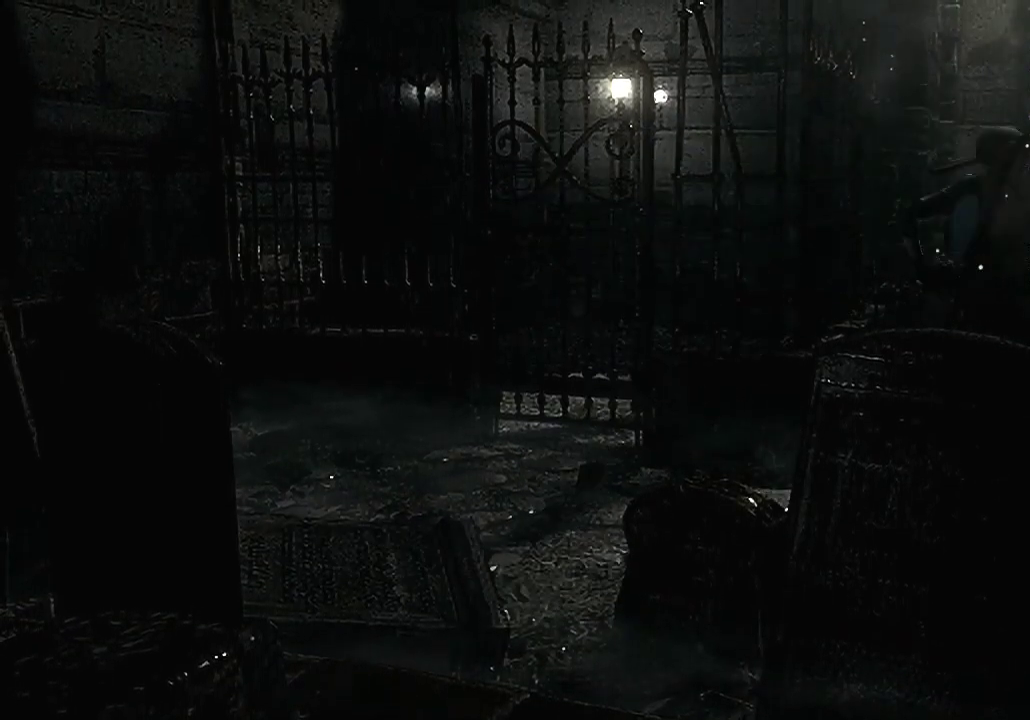
{"buttons": ["X", "DPAD_UP"], "left_stick": "center", "right_stick": "center", "events": [[100, "DPAD_RIGHT", "up"]]}
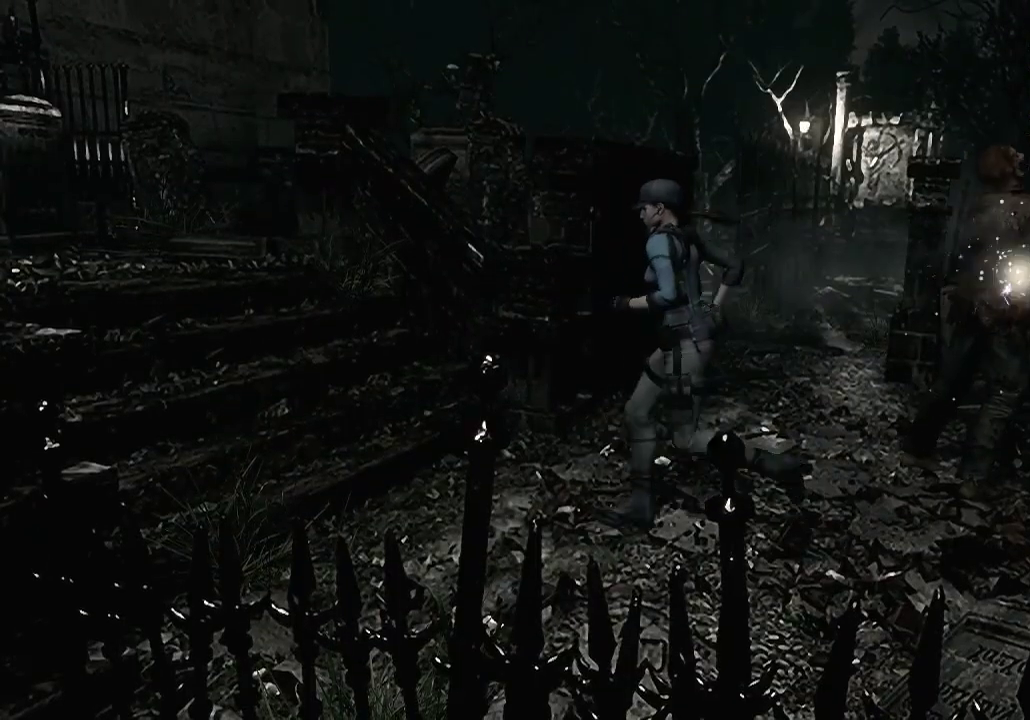
{"buttons": ["X", "DPAD_UP"], "left_stick": "center", "right_stick": "center", "events": [[267, "DPAD_LEFT", "down"], [333, "DPAD_LEFT", "up"]]}